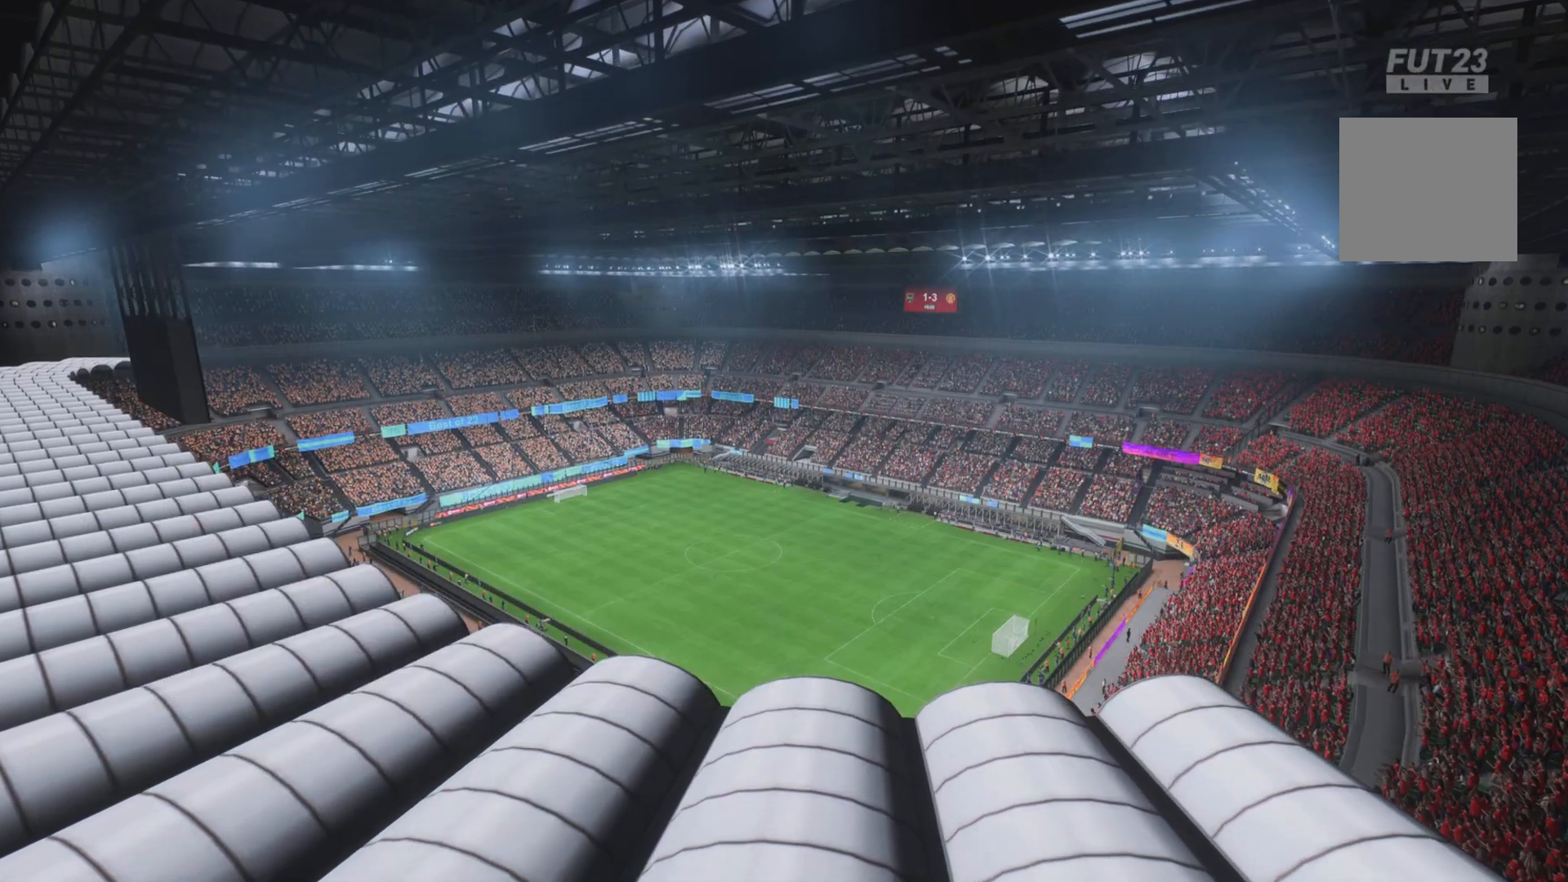
Gameplay with a controller (PlayStation layout); each line is a JSON object with the inputs held at the frame after it. "events" lists button and stick changes between this image and that frame as [ms after this image, input, new state], when the widget could be followed in between. Not read: L3 R3.
{"buttons": [], "left_stick": "center", "right_stick": "center", "events": []}
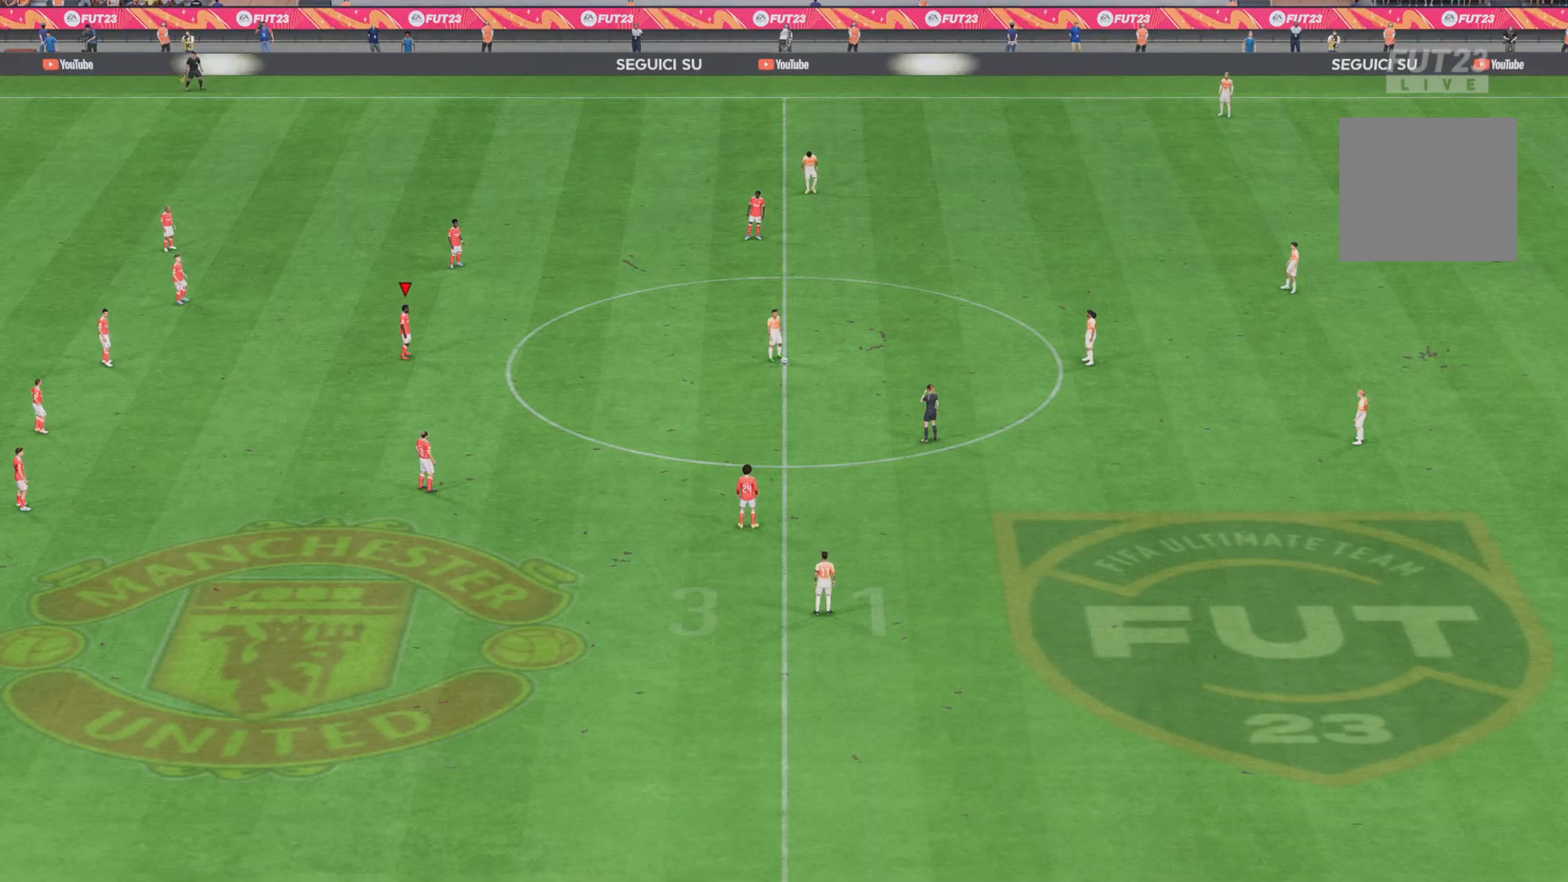
{"buttons": [], "left_stick": "center", "right_stick": "center", "events": []}
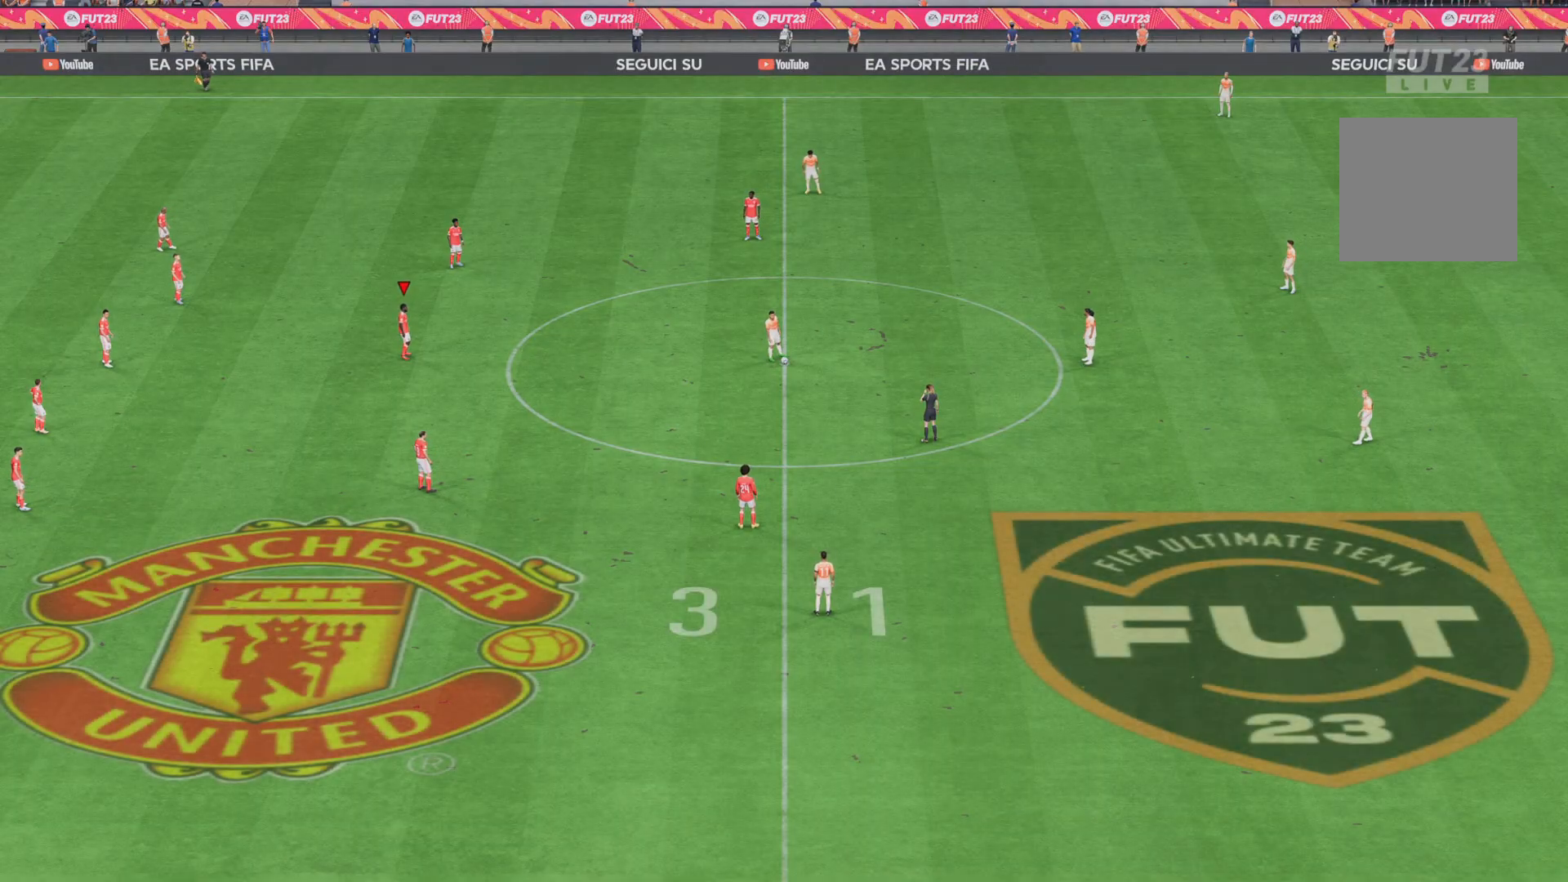
{"buttons": [], "left_stick": "center", "right_stick": "center", "events": [[134, "CROSS", "down"], [134, "L1", "down"], [267, "CROSS", "up"], [367, "L1", "up"]]}
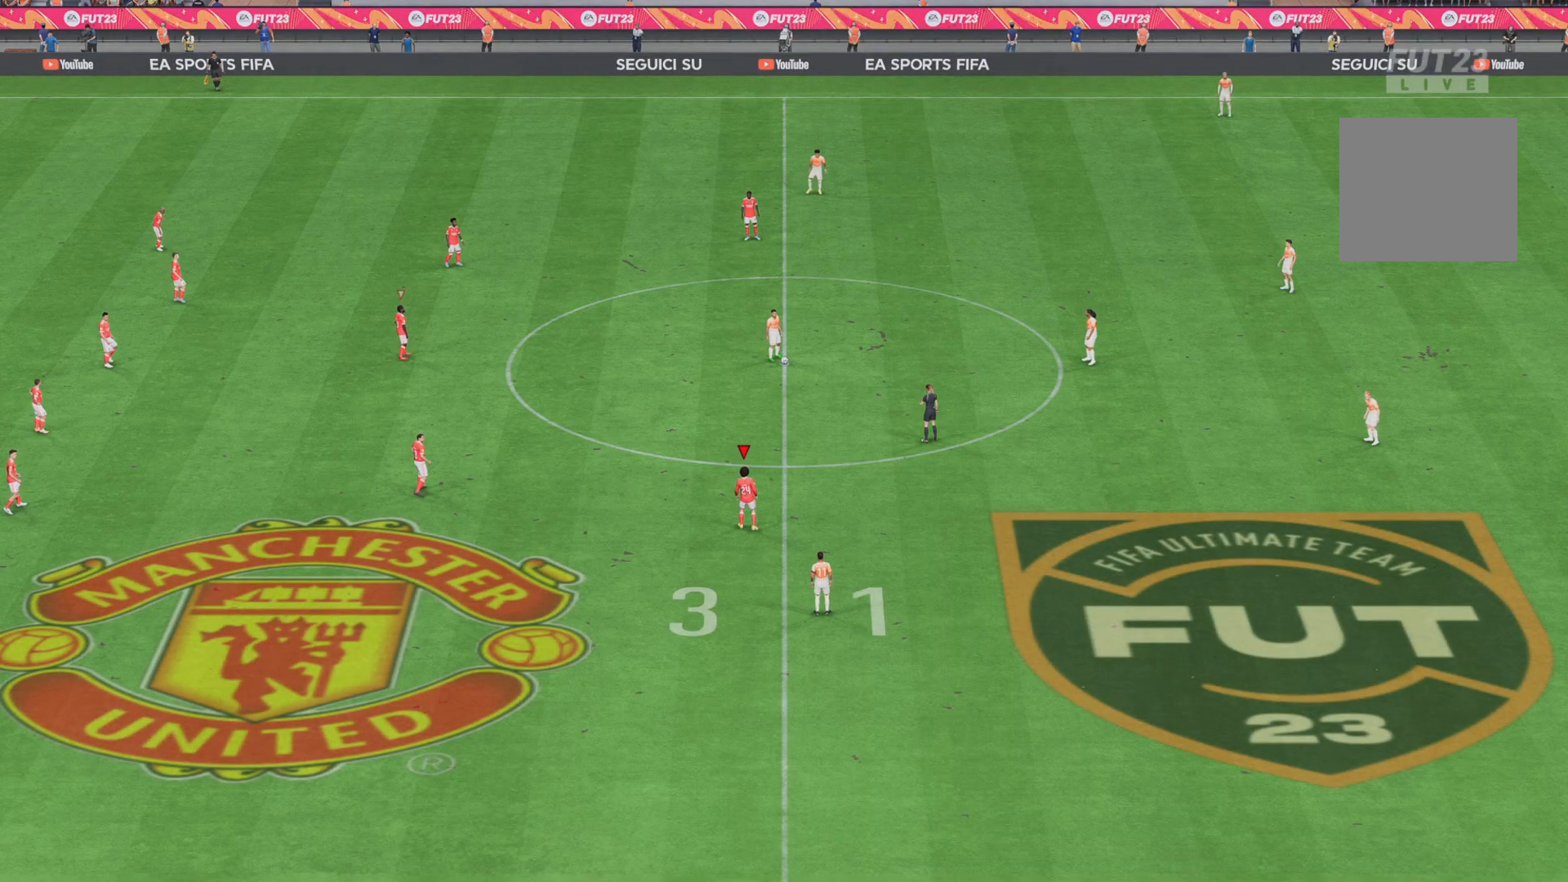
{"buttons": ["CROSS", "L2"], "left_stick": "center", "right_stick": "center", "events": [[233, "CROSS", "down"], [250, "L2", "down"], [333, "CROSS", "up"], [433, "CROSS", "down"]]}
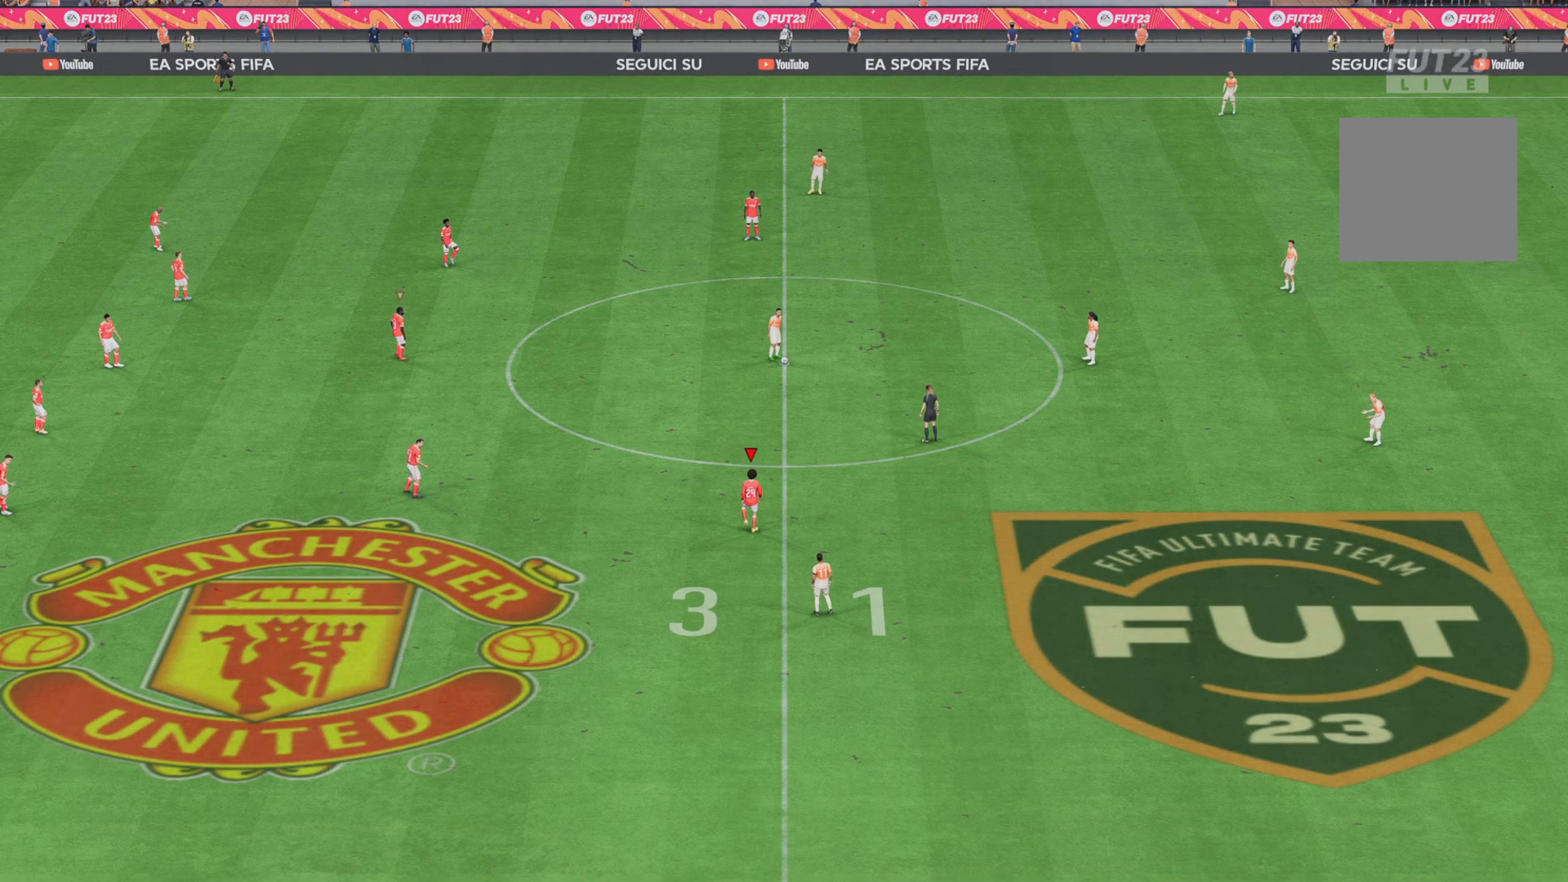
{"buttons": [], "left_stick": "center", "right_stick": "center", "events": [[67, "CROSS", "up"], [150, "L2", "up"]]}